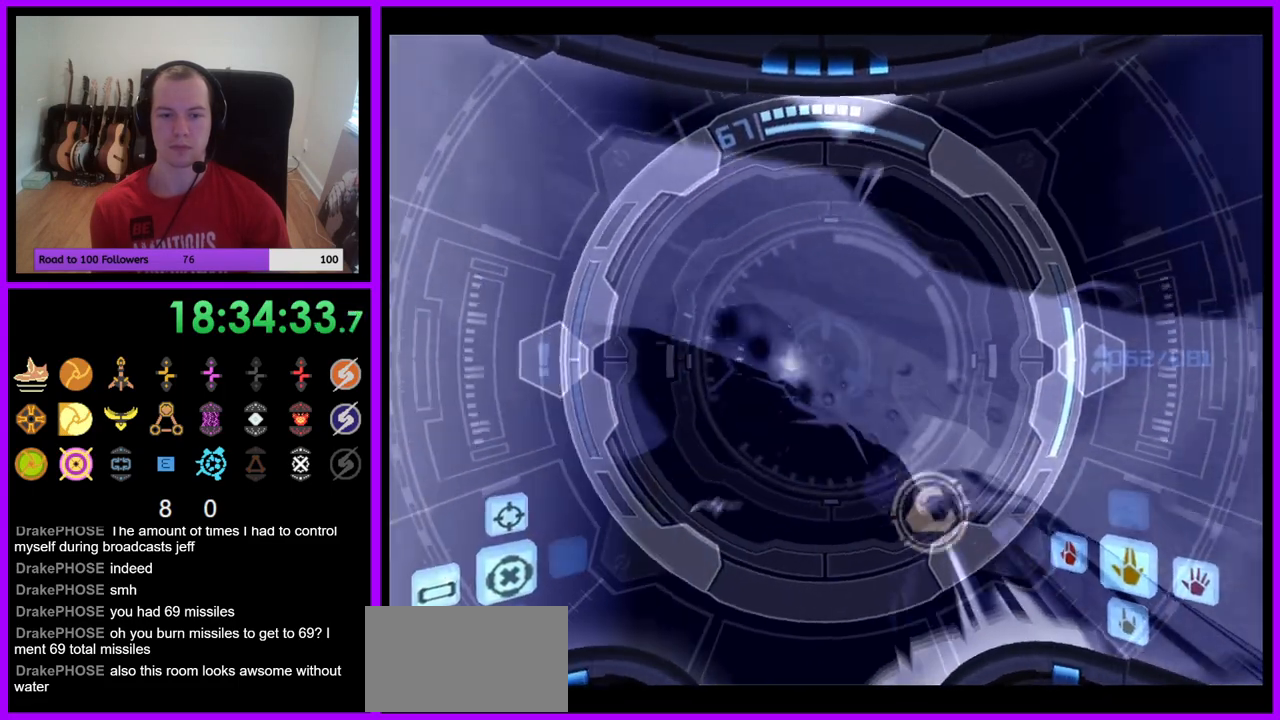
Gameplay with a controller (Nintendo layout); each line is a JSON object with the inputs held at the frame after it. "events" lists button and stick changes between this image and that frame as [ms after this image, input, new state], when the widget could be followed in between. Not read: L3 R3 Z.
{"buttons": ["A", "R1"], "left_stick": "center", "right_stick": "center", "events": [[33, "A", "down"], [50, "left_stick", "down-left"], [100, "A", "up"], [150, "A", "down"], [167, "left_stick", "center"]]}
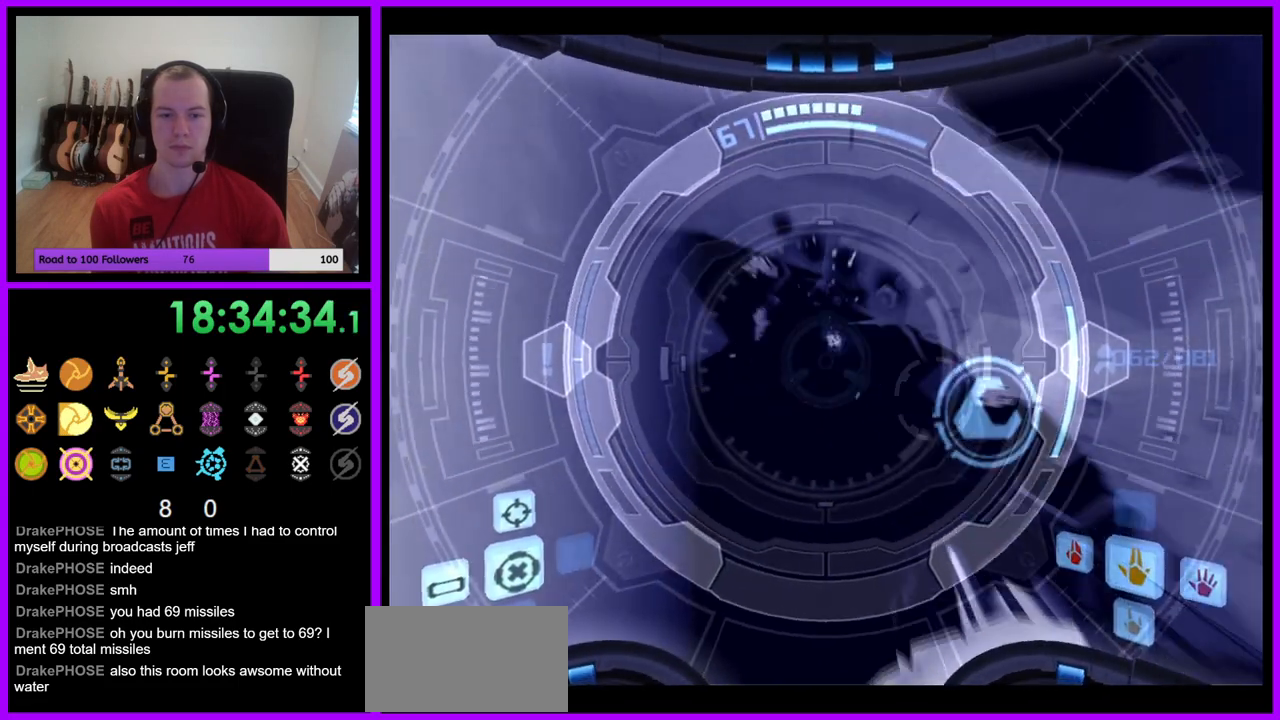
{"buttons": ["R1"], "left_stick": "center", "right_stick": "center", "events": [[50, "left_stick", "down"], [217, "left_stick", "down-right"], [417, "A", "up"], [417, "left_stick", "center"]]}
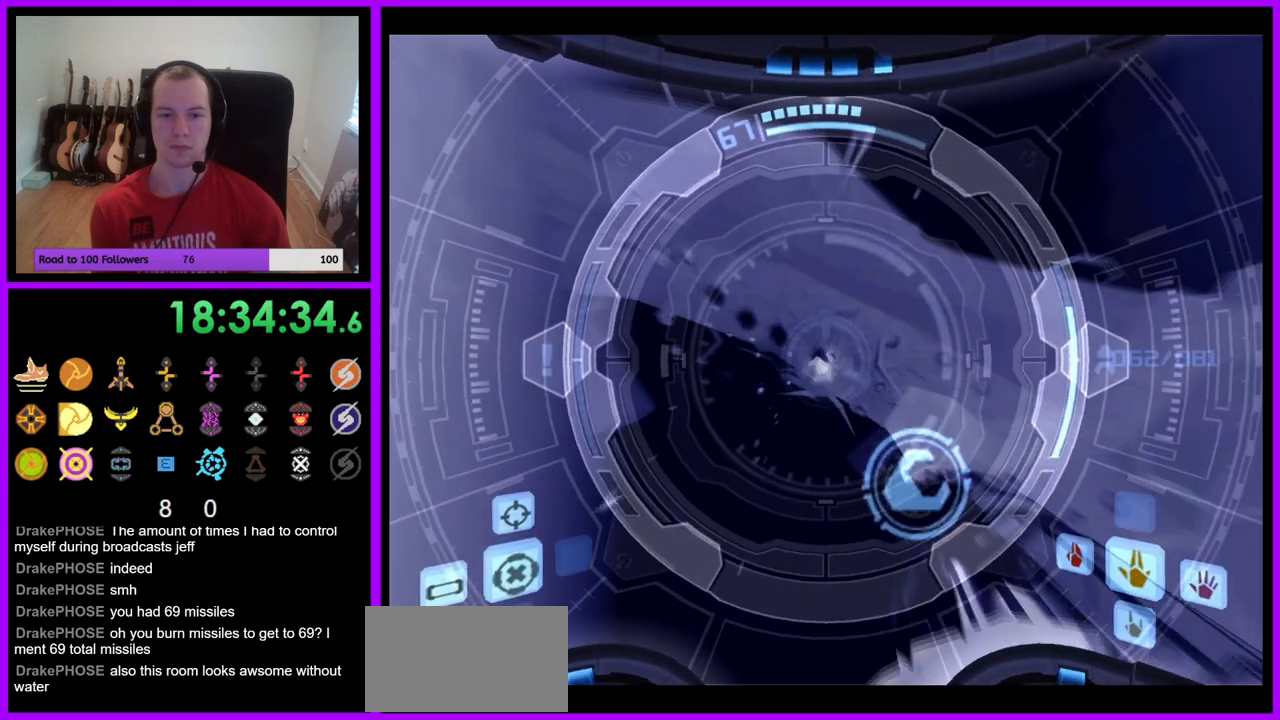
{"buttons": ["R1"], "left_stick": "center", "right_stick": "center", "events": [[17, "A", "down"], [100, "A", "up"], [200, "A", "down"], [267, "A", "up"], [367, "A", "down"], [450, "A", "up"]]}
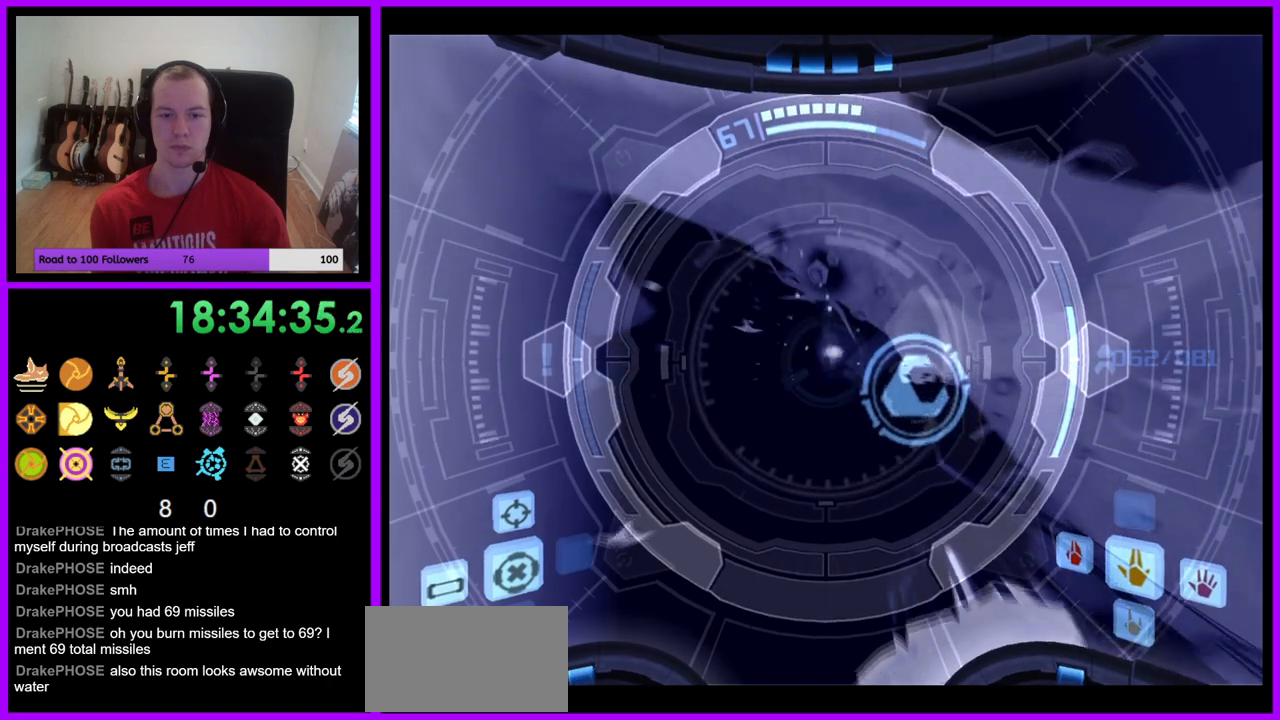
{"buttons": ["R1"], "left_stick": "down-right", "right_stick": "center", "events": [[33, "A", "down"], [117, "A", "up"], [200, "A", "down"], [283, "A", "up"], [367, "A", "down"], [400, "left_stick", "down-right"], [450, "A", "up"]]}
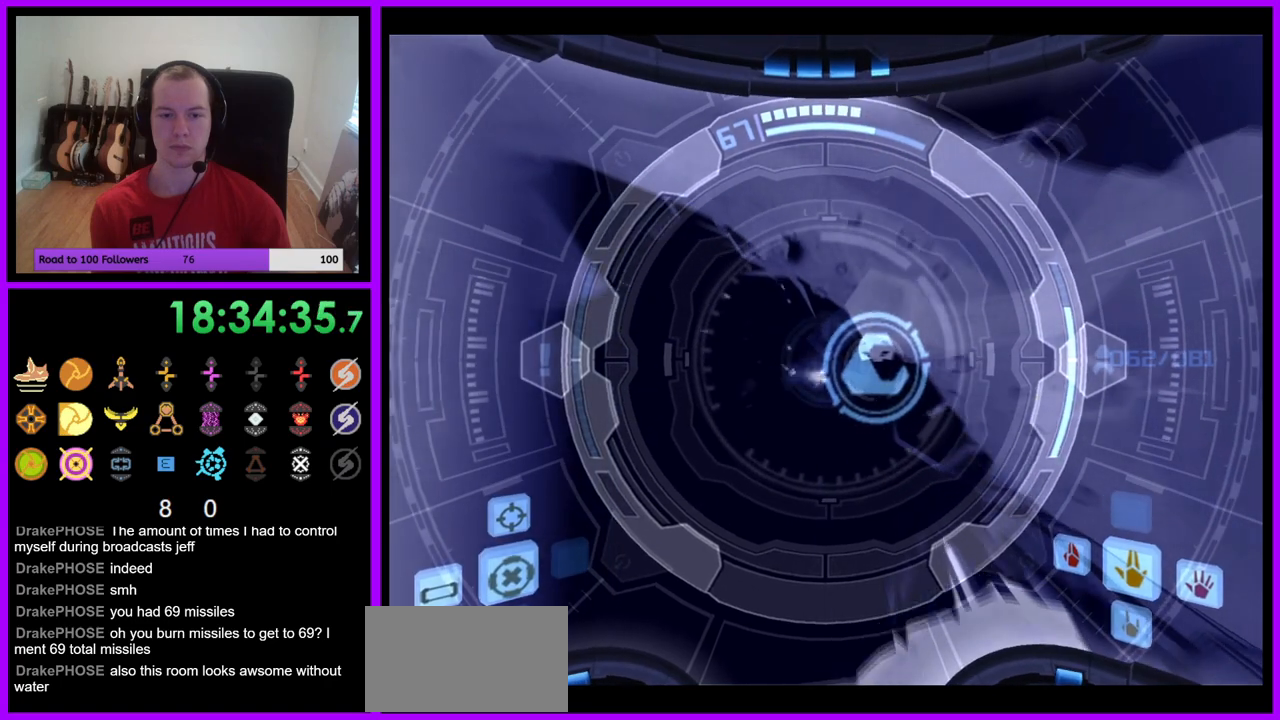
{"buttons": ["A"], "left_stick": "center", "right_stick": "center", "events": [[17, "A", "down"], [83, "A", "up"], [217, "left_stick", "center"], [267, "R1", "up"], [483, "A", "down"]]}
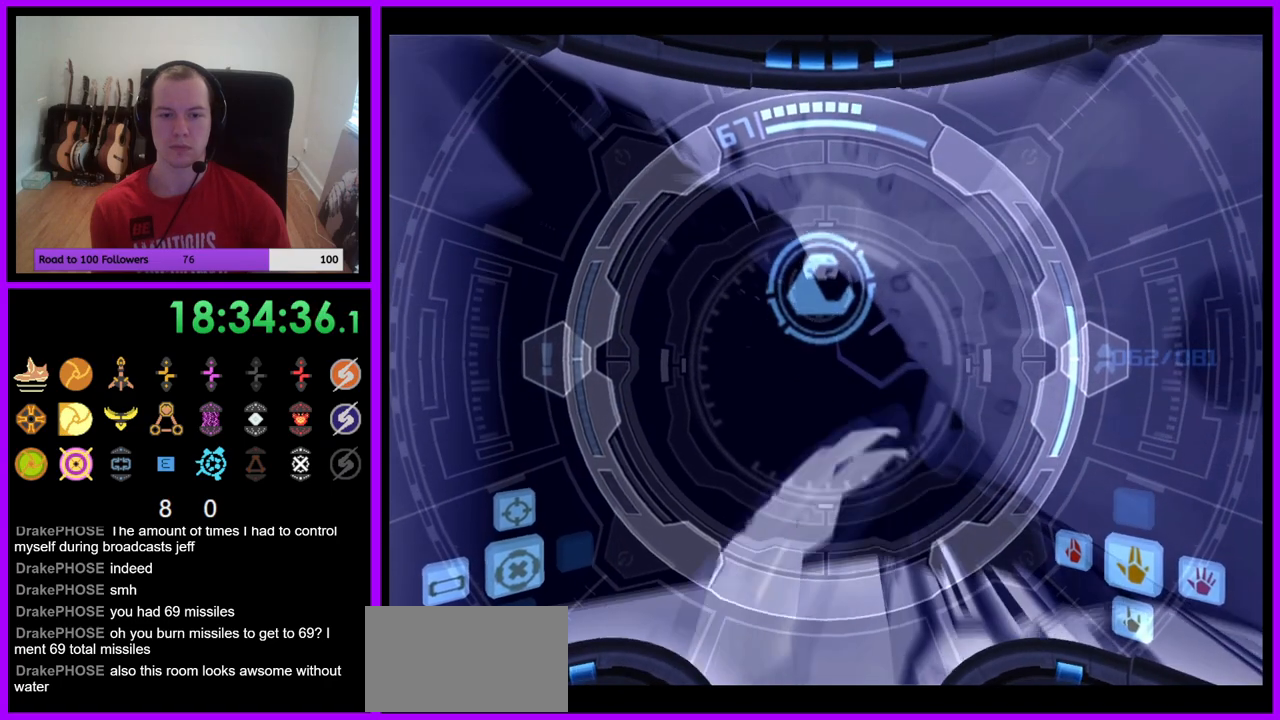
{"buttons": [], "left_stick": "up", "right_stick": "center"}